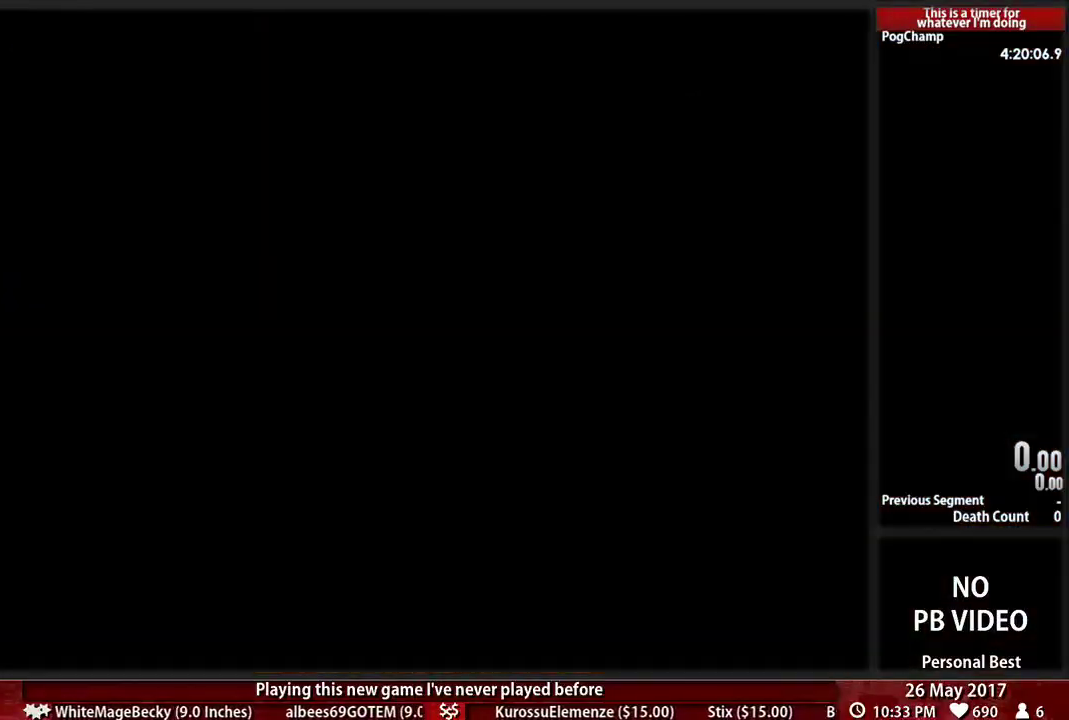
Gameplay with a controller (Nintendo layout); each line is a JSON object with the inputs held at the frame after it (dt_ms = milliseconds from this image to that frame). "events" lists button and stick changes between this image and that frame as [ms after this image, input, new state], when the widget could be followed in between. Not read: L3 R3 SELECT START.
{"dt_ms": 500, "buttons": [], "events": [[52, "A", "up"]]}
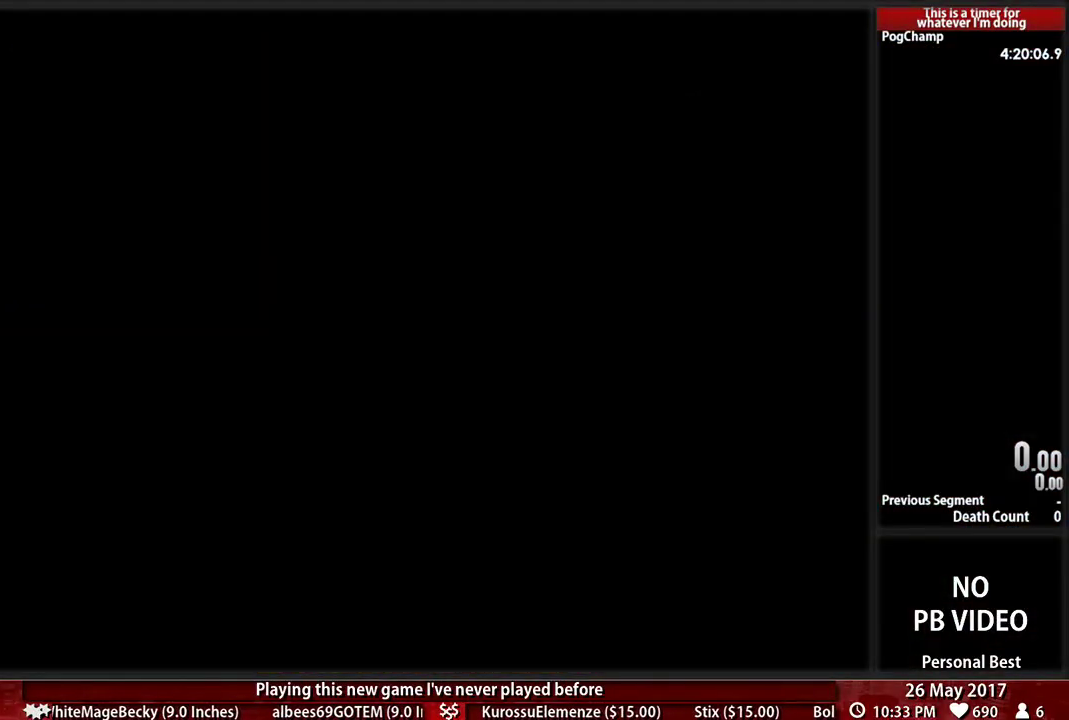
{"dt_ms": 500, "buttons": [], "events": []}
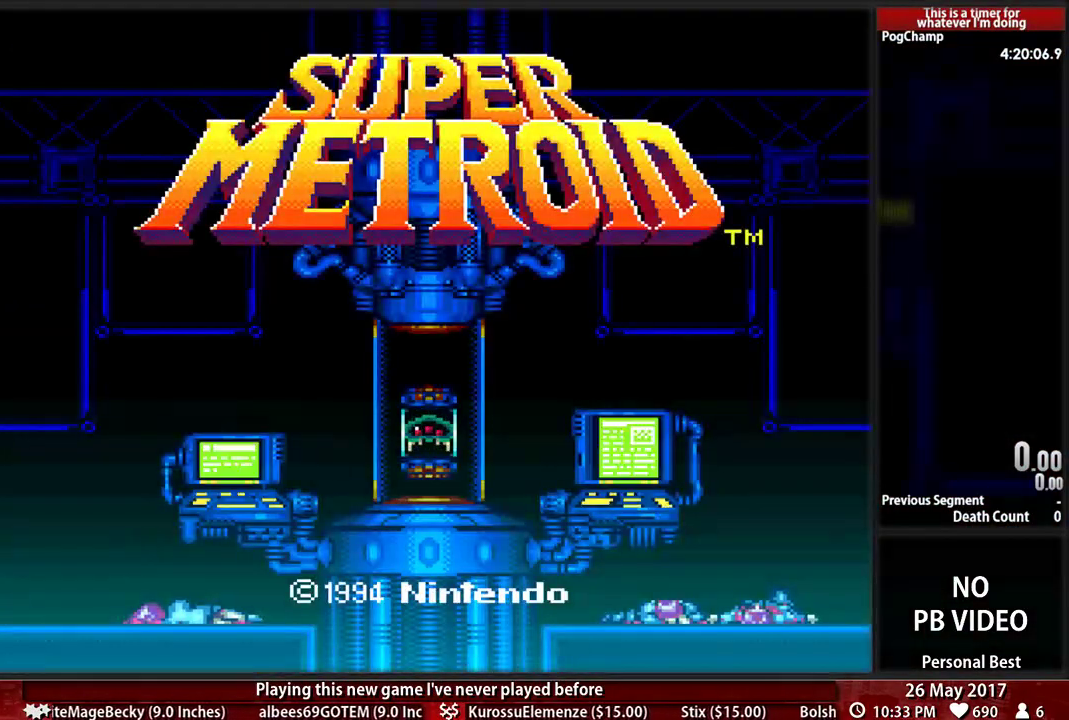
{"dt_ms": 500, "buttons": [], "events": []}
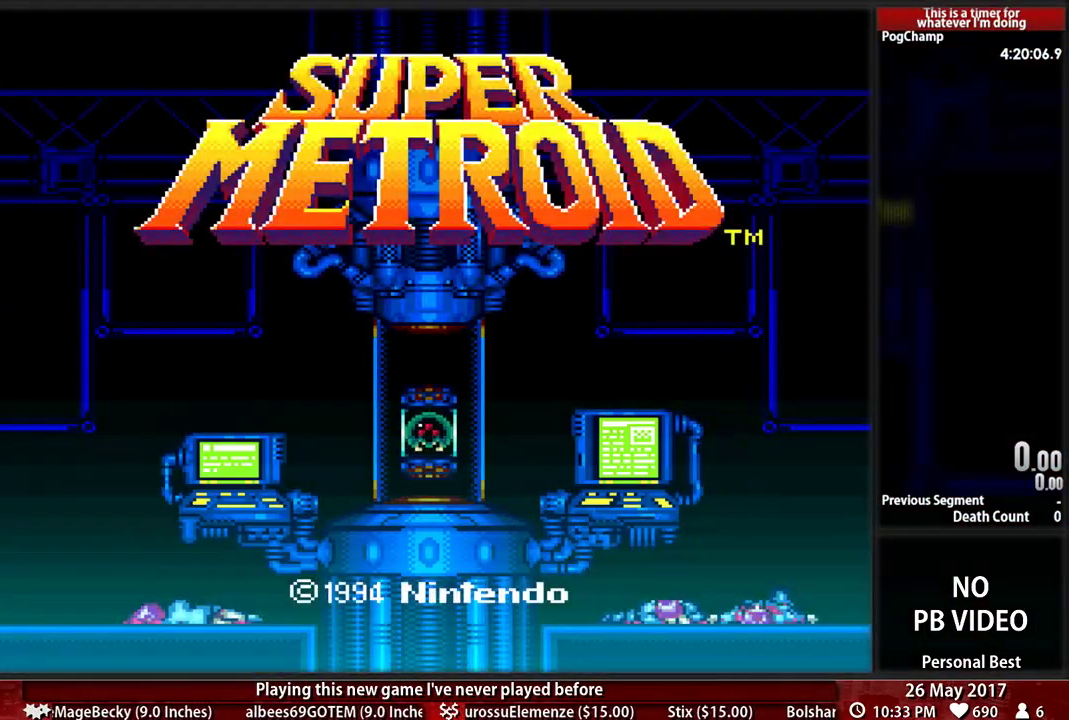
{"dt_ms": 500, "buttons": [], "events": []}
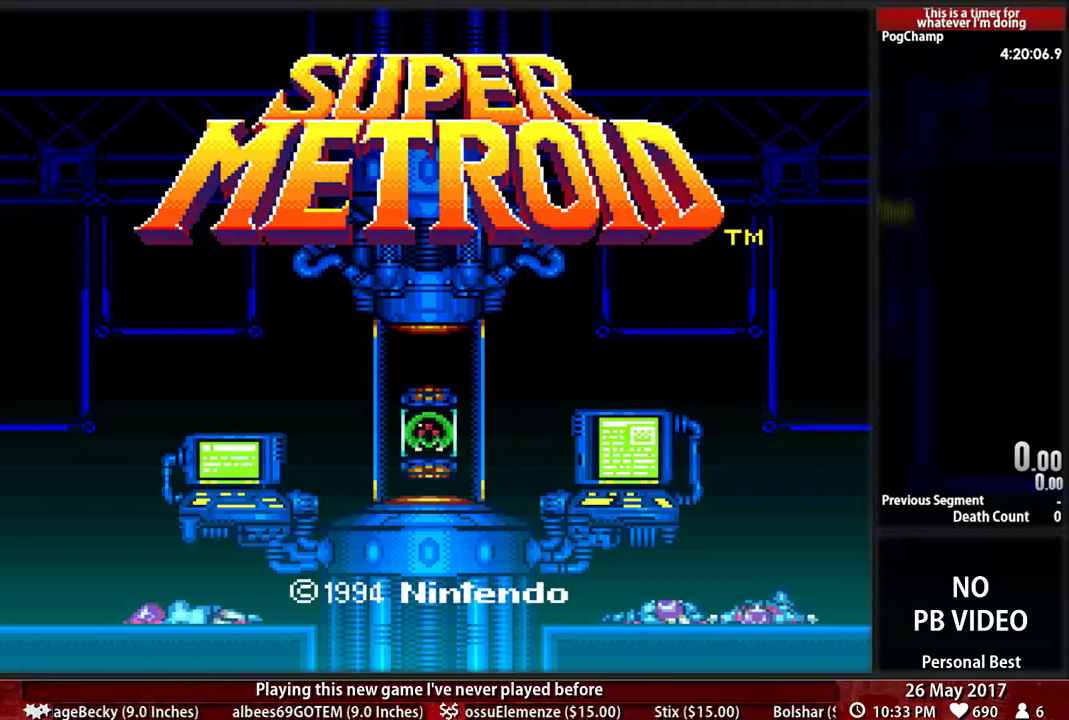
{"dt_ms": 1000, "buttons": []}
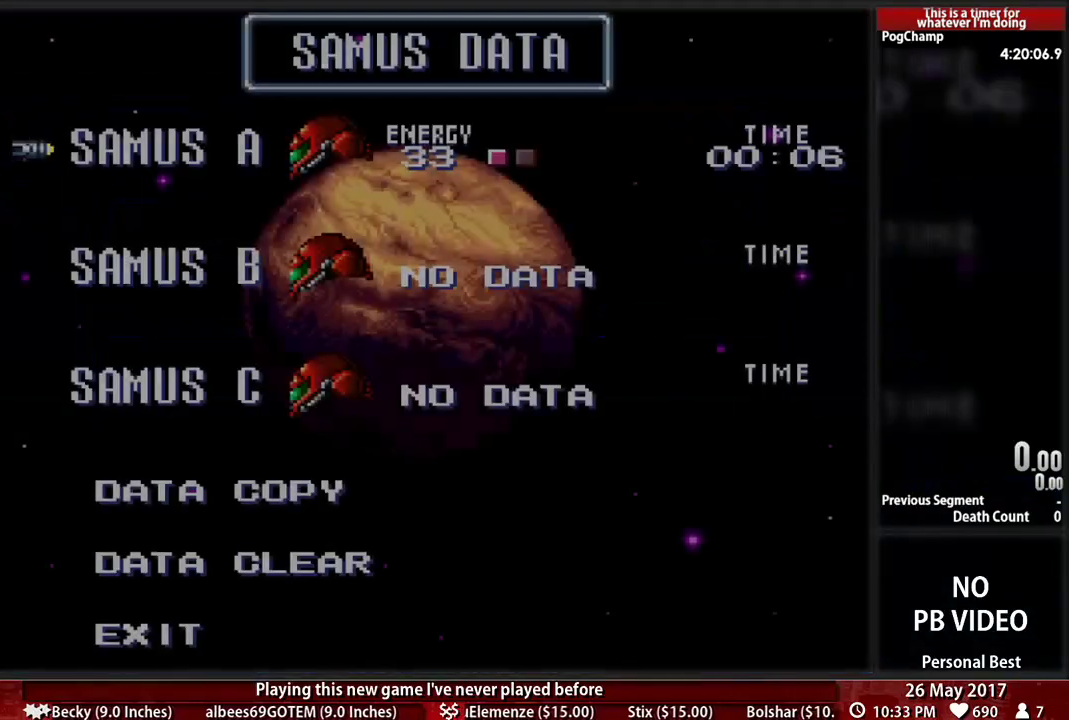
{"dt_ms": 500, "buttons": [], "events": []}
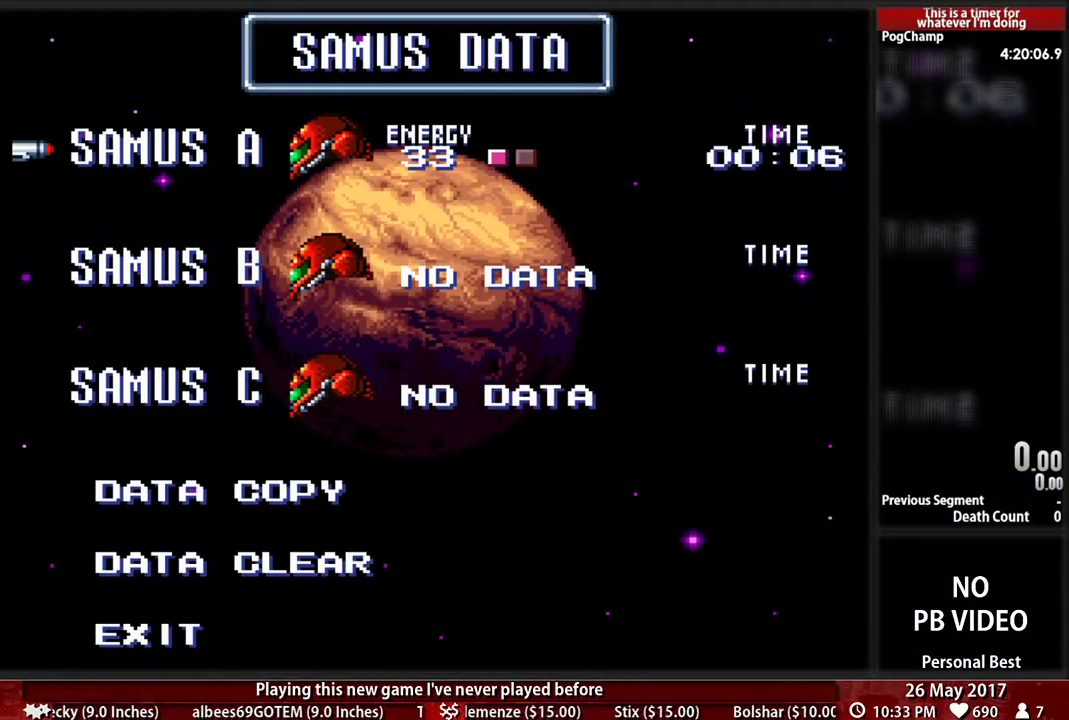
{"dt_ms": 500, "buttons": [], "events": []}
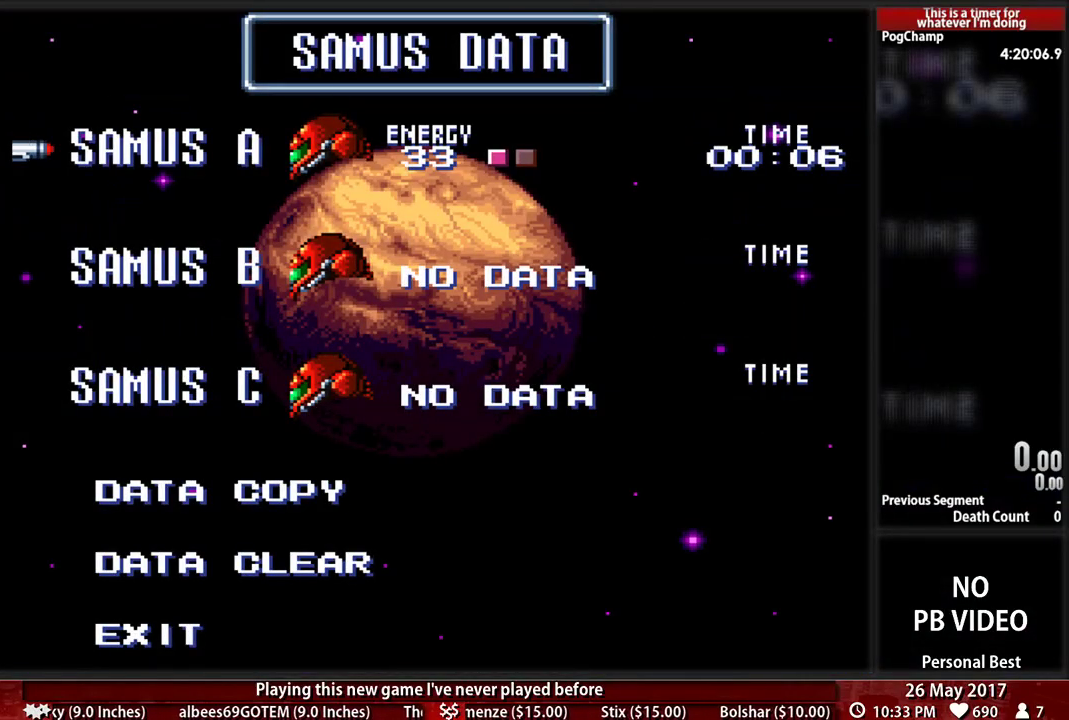
{"dt_ms": 500, "buttons": [], "events": []}
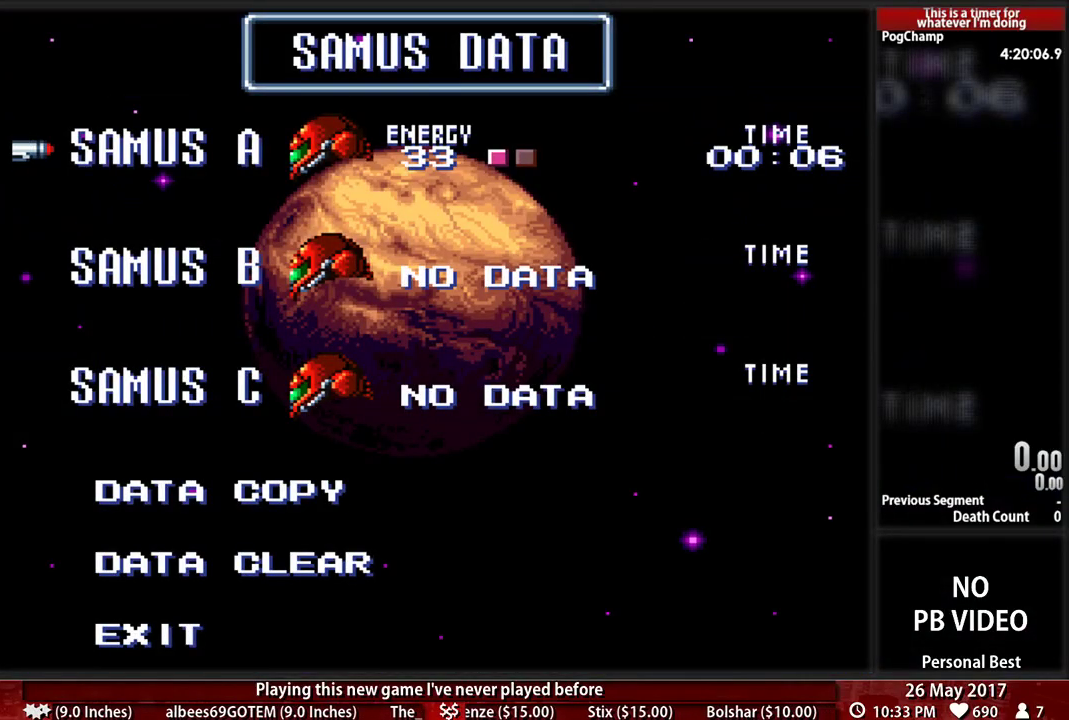
{"dt_ms": 500, "buttons": [], "events": []}
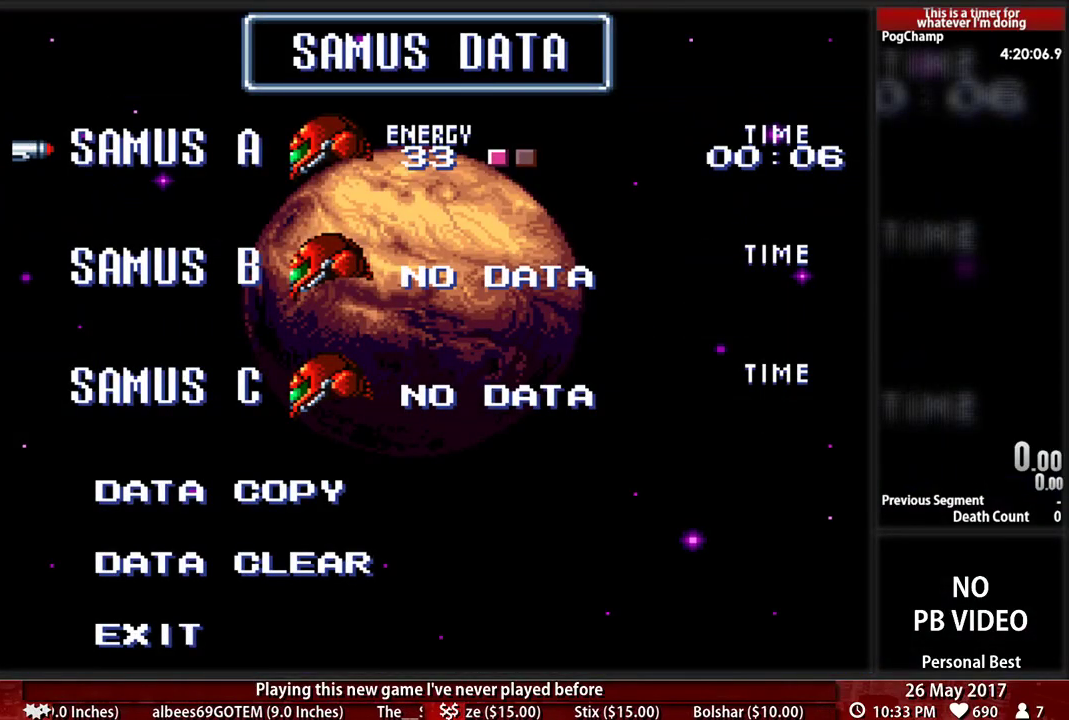
{"dt_ms": 500, "buttons": [], "events": [[103, "DPAD_DOWN", "down"], [207, "DPAD_DOWN", "up"], [293, "DPAD_DOWN", "down"], [431, "DPAD_DOWN", "up"]]}
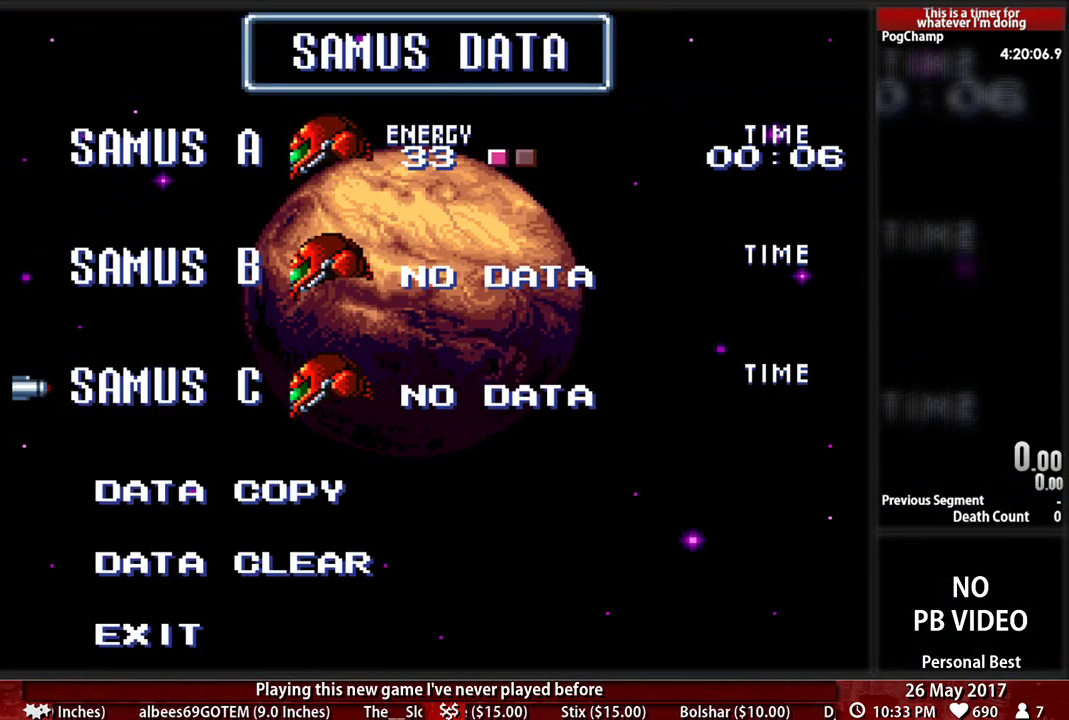
{"dt_ms": 500, "buttons": [], "events": [[34, "DPAD_DOWN", "down"], [172, "DPAD_DOWN", "up"], [259, "DPAD_DOWN", "down"], [431, "DPAD_DOWN", "up"]]}
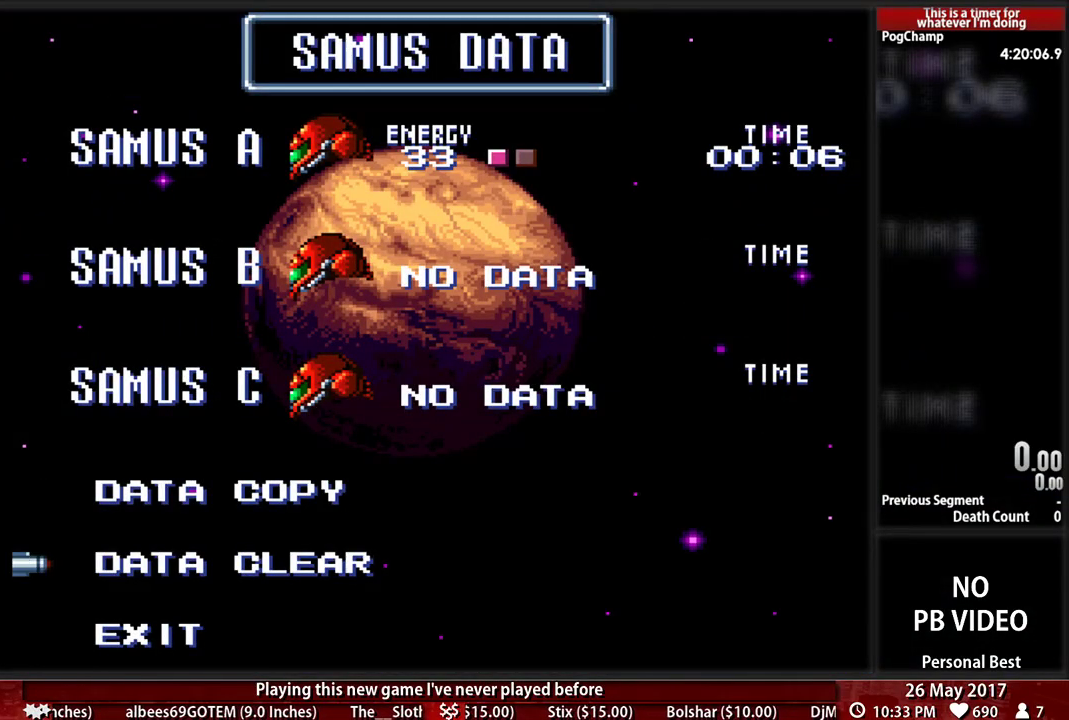
{"dt_ms": 500, "buttons": [], "events": [[207, "A", "down"], [362, "A", "up"]]}
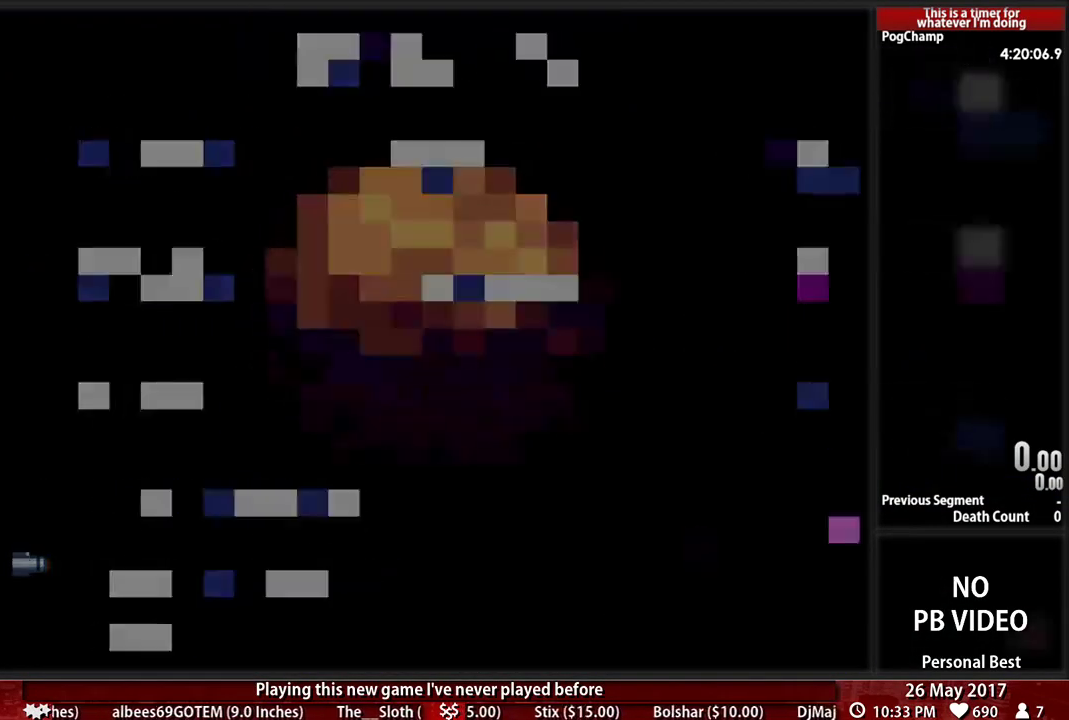
{"dt_ms": 500, "buttons": [], "events": []}
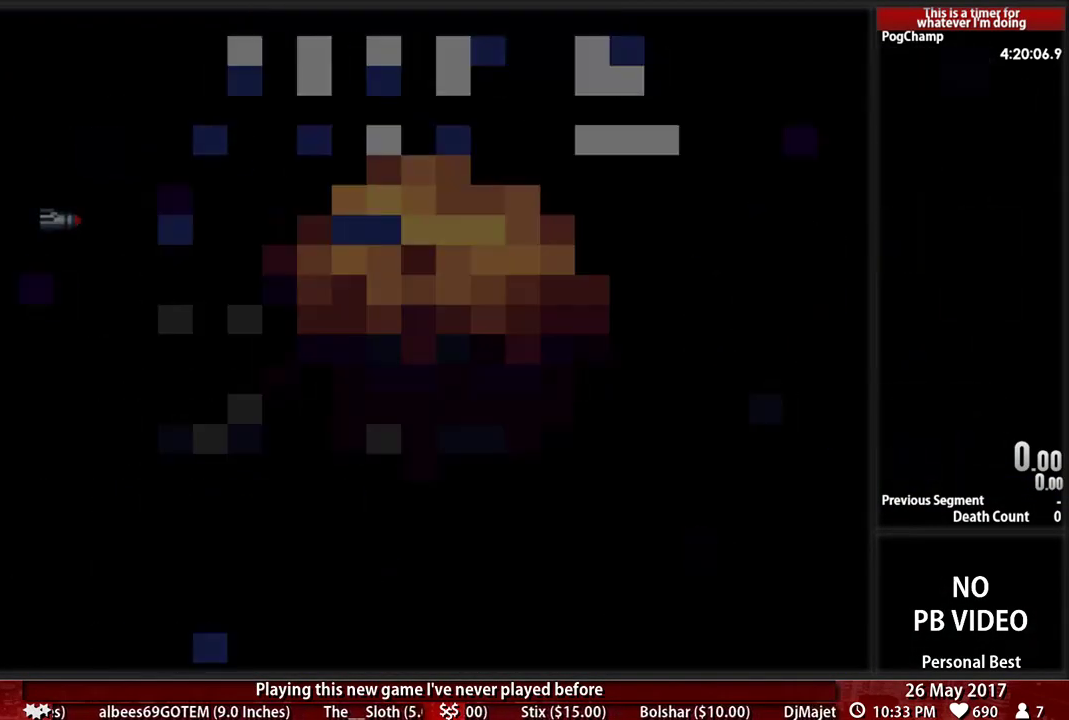
{"dt_ms": 500, "buttons": [], "events": [[310, "A", "down"], [448, "A", "up"]]}
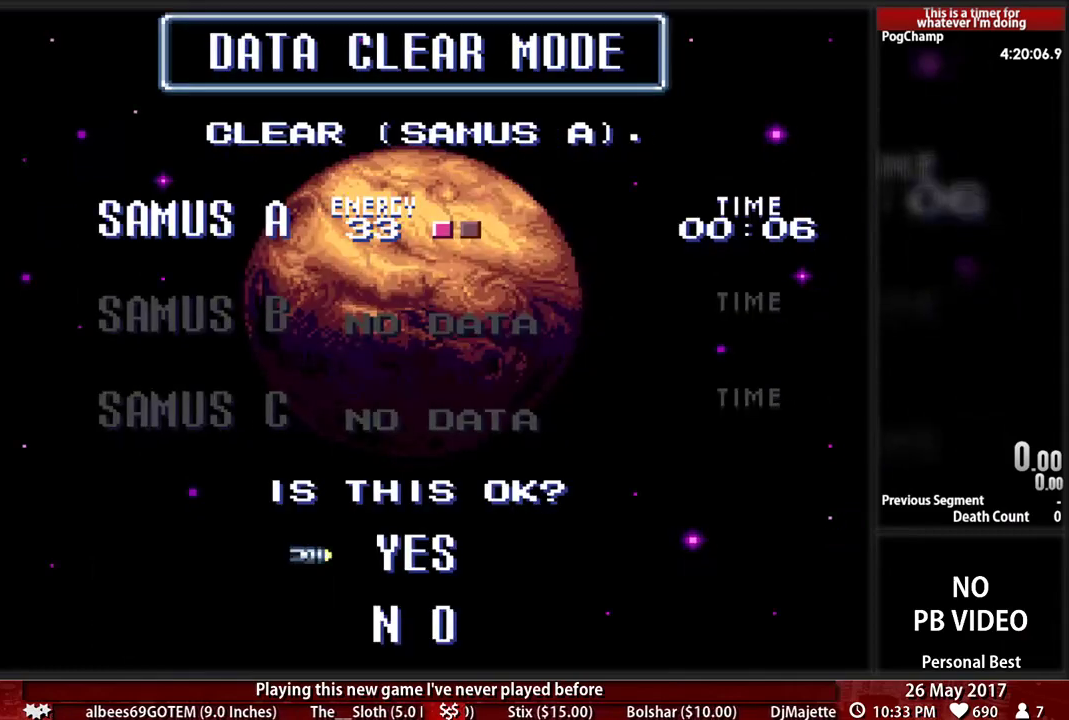
{"dt_ms": 500, "buttons": ["A"], "events": [[52, "A", "down"], [190, "A", "up"], [259, "A", "down"], [345, "A", "up"], [448, "A", "down"]]}
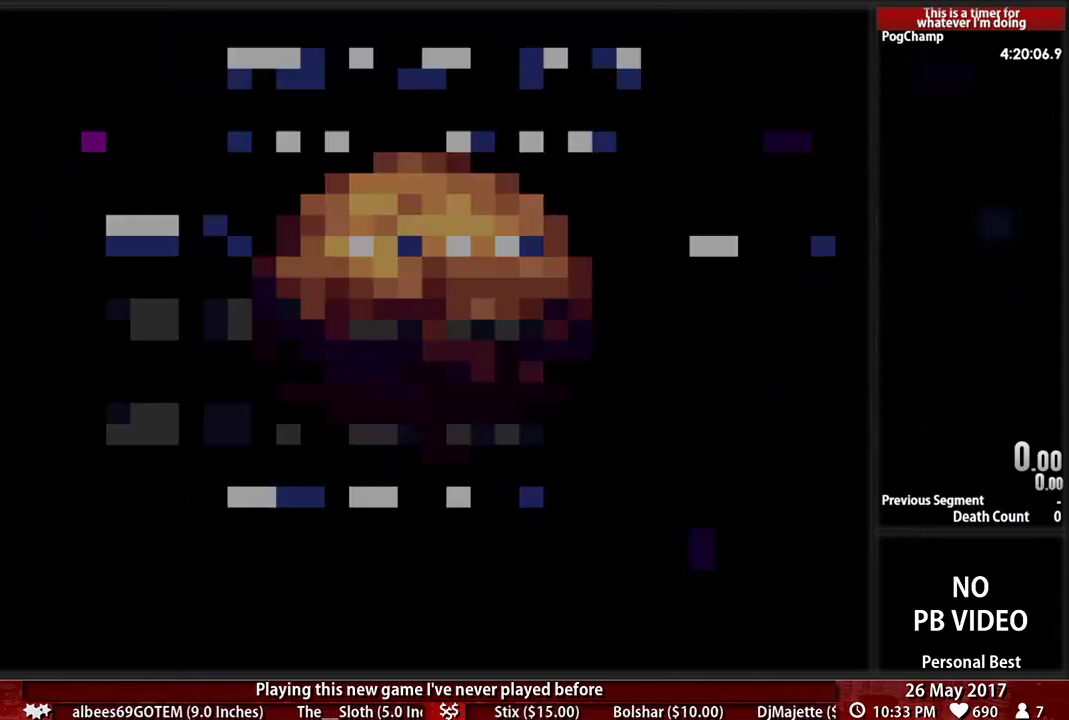
{"dt_ms": 500, "buttons": [], "events": [[52, "A", "up"], [155, "A", "down"], [259, "A", "up"]]}
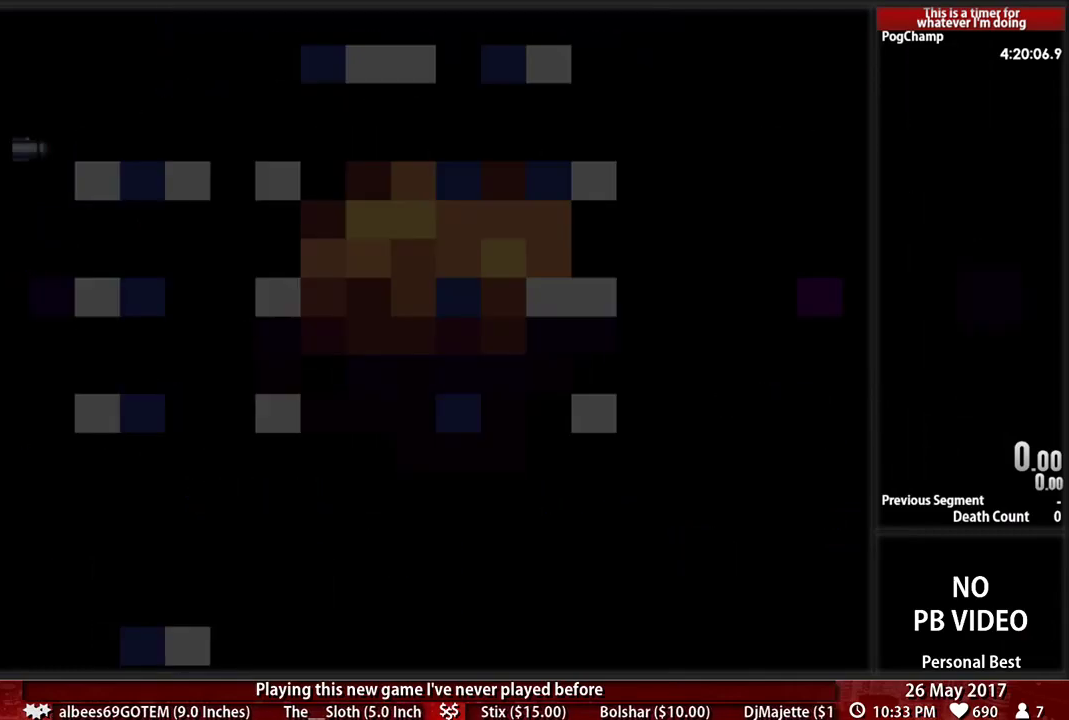
{"dt_ms": 500, "buttons": ["A"], "events": [[500, "A", "down"]]}
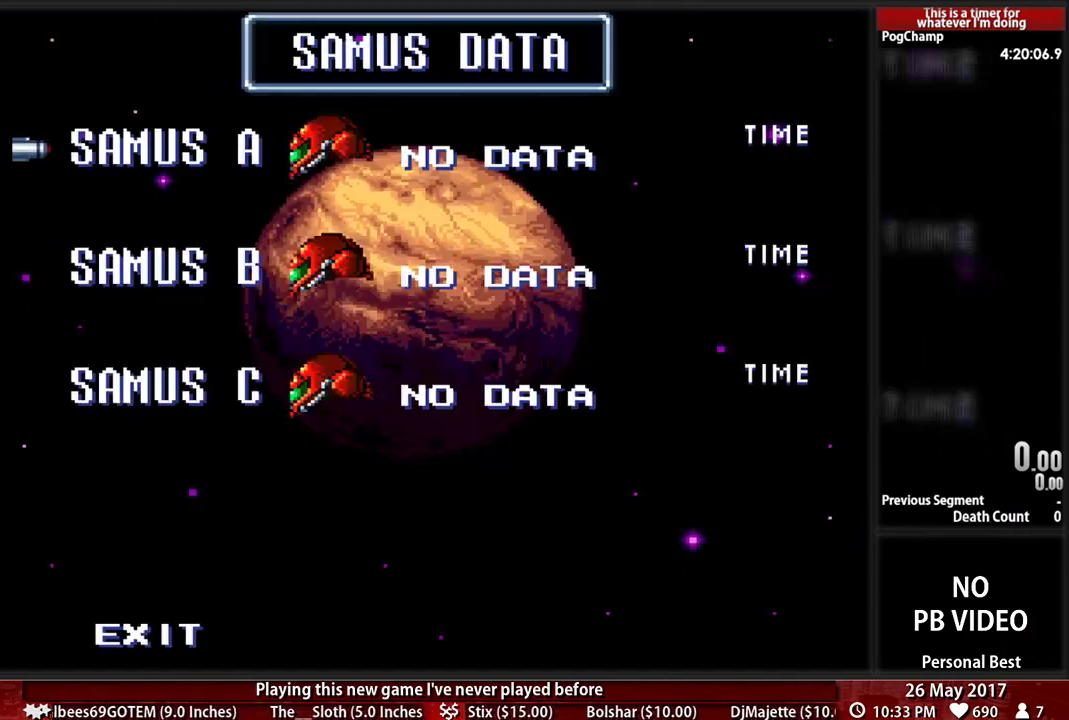
{"dt_ms": 500, "buttons": [], "events": [[172, "A", "up"]]}
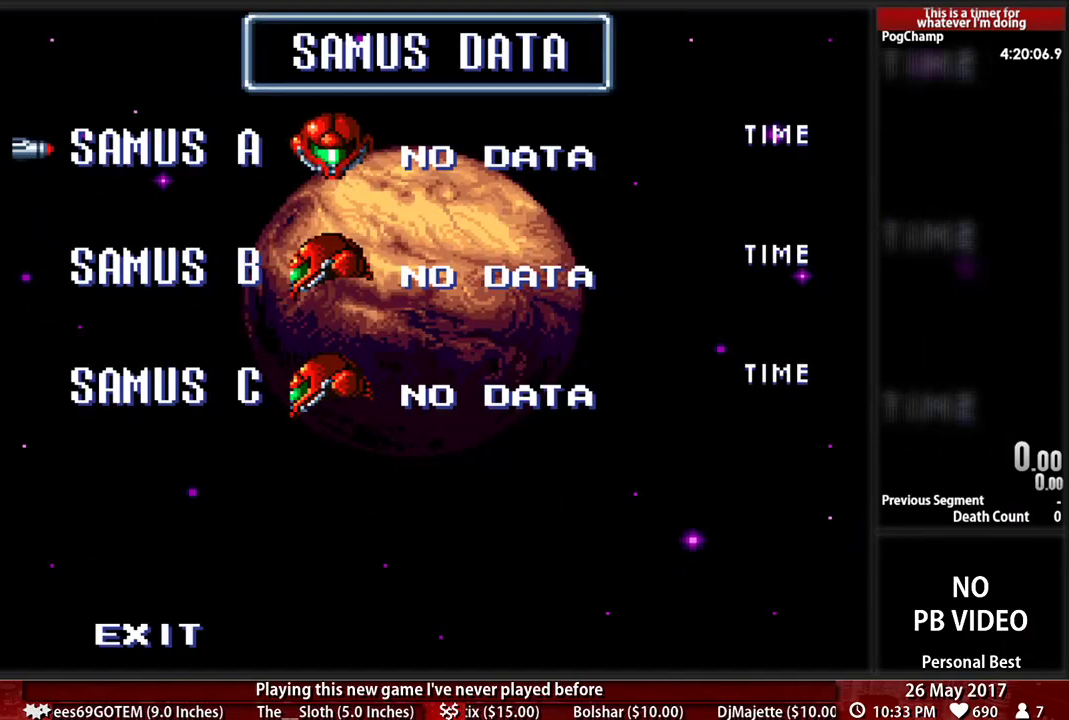
{"dt_ms": 500, "buttons": [], "events": []}
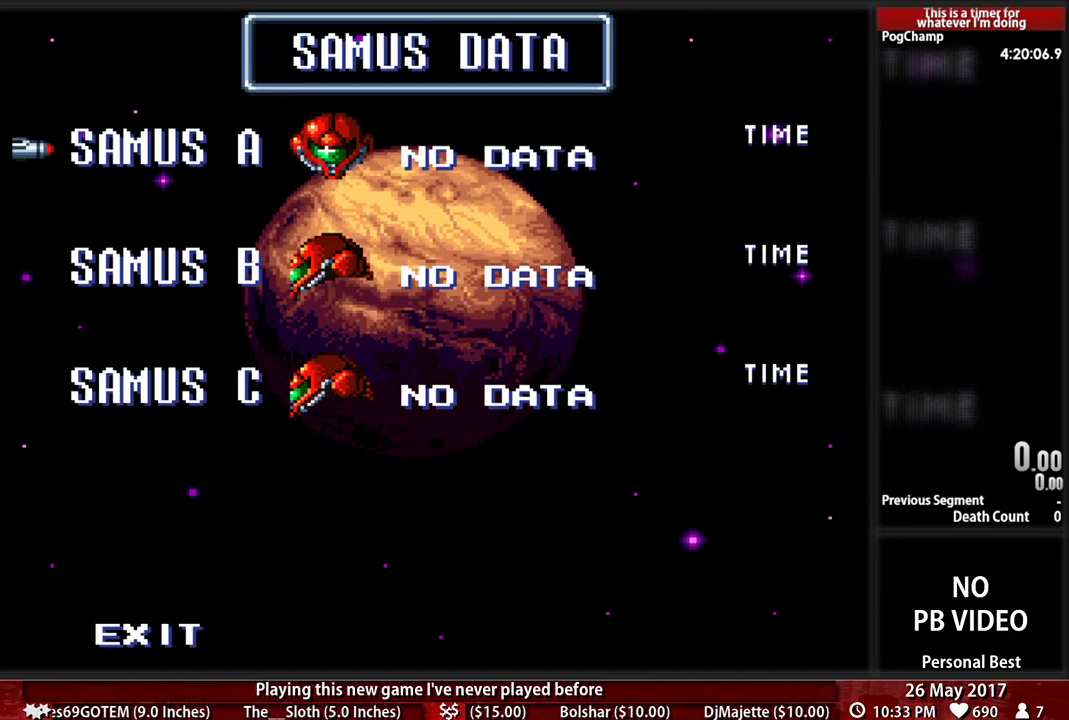
{"dt_ms": 500, "buttons": [], "events": []}
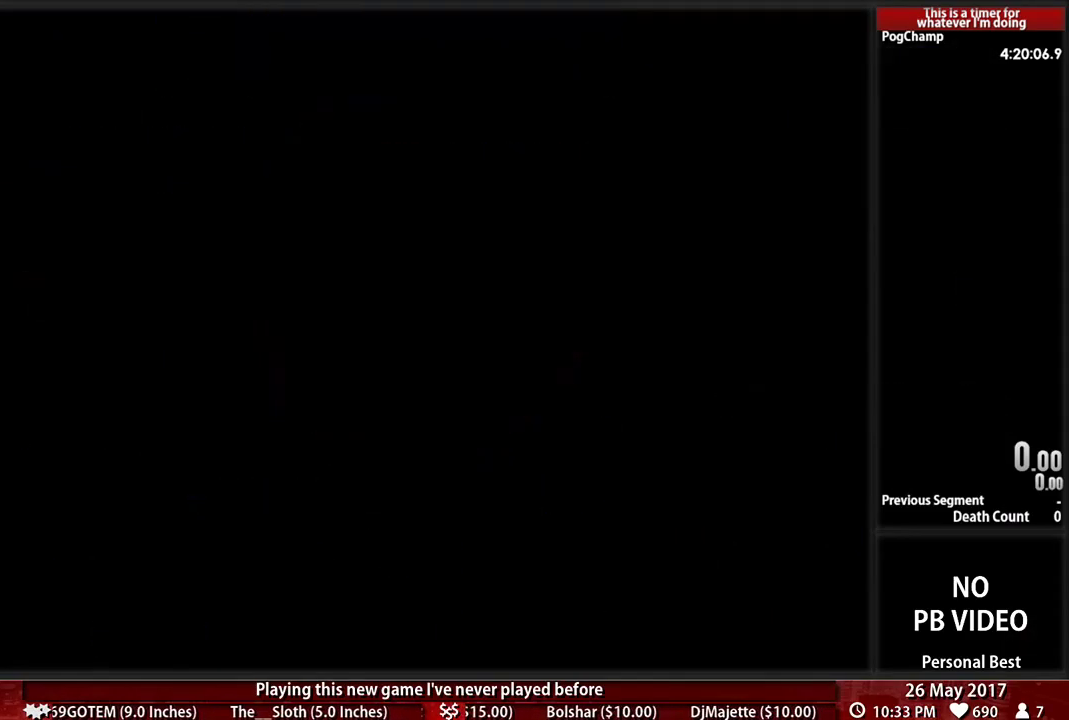
{"dt_ms": 500, "buttons": [], "events": []}
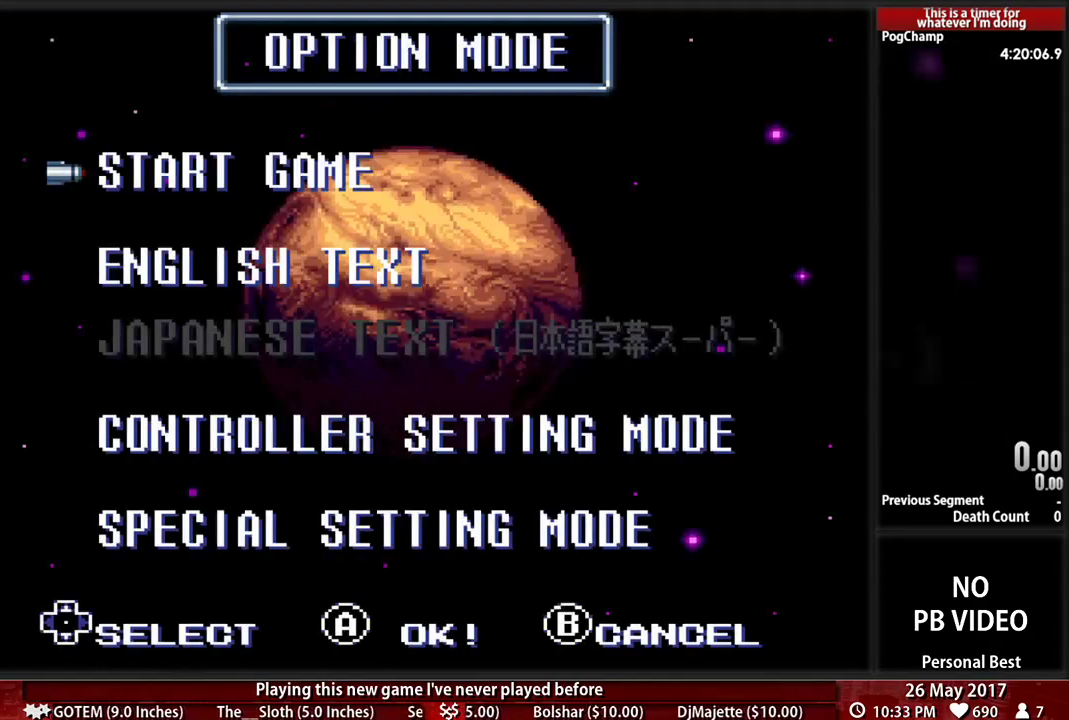
{"dt_ms": 500, "buttons": [], "events": []}
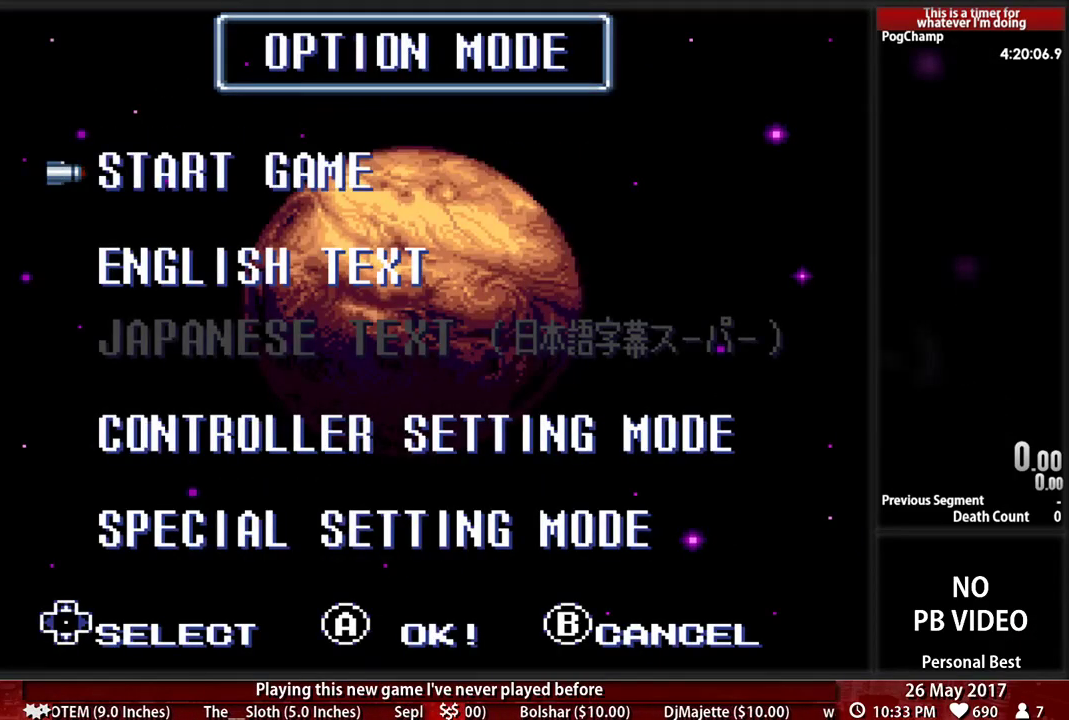
{"dt_ms": 500, "buttons": ["DPAD_DOWN"], "events": [[259, "DPAD_DOWN", "down"], [362, "DPAD_DOWN", "up"], [431, "DPAD_DOWN", "down"]]}
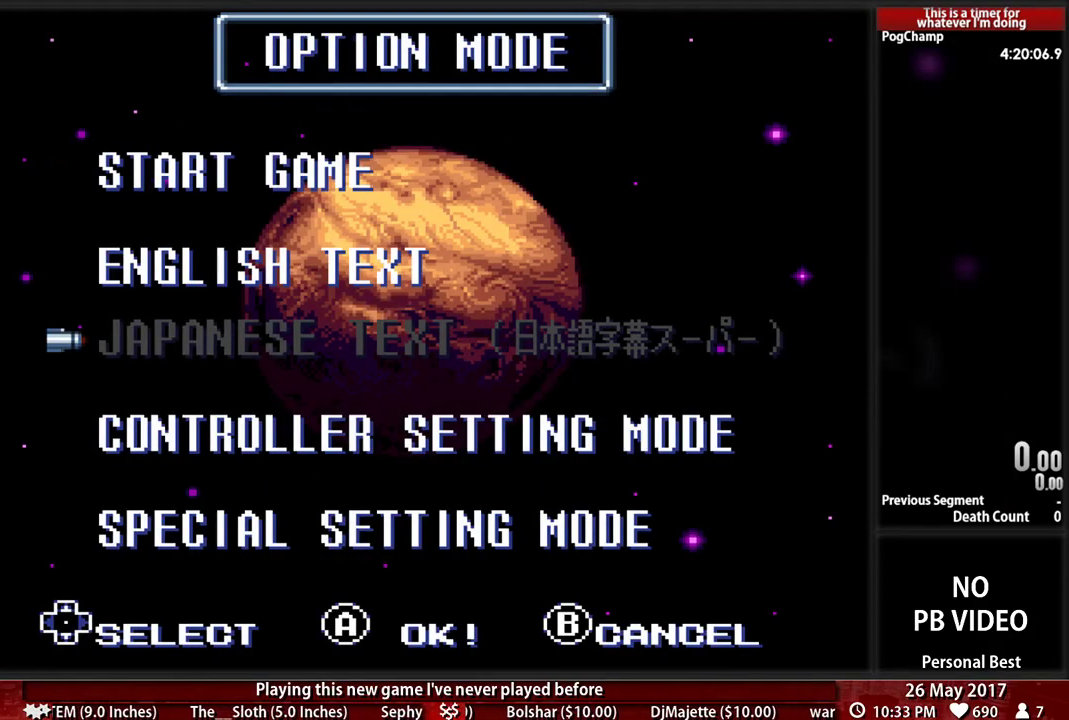
{"dt_ms": 500, "buttons": ["A"], "events": [[69, "DPAD_DOWN", "up"], [172, "DPAD_DOWN", "down"], [259, "DPAD_DOWN", "up"], [500, "A", "down"]]}
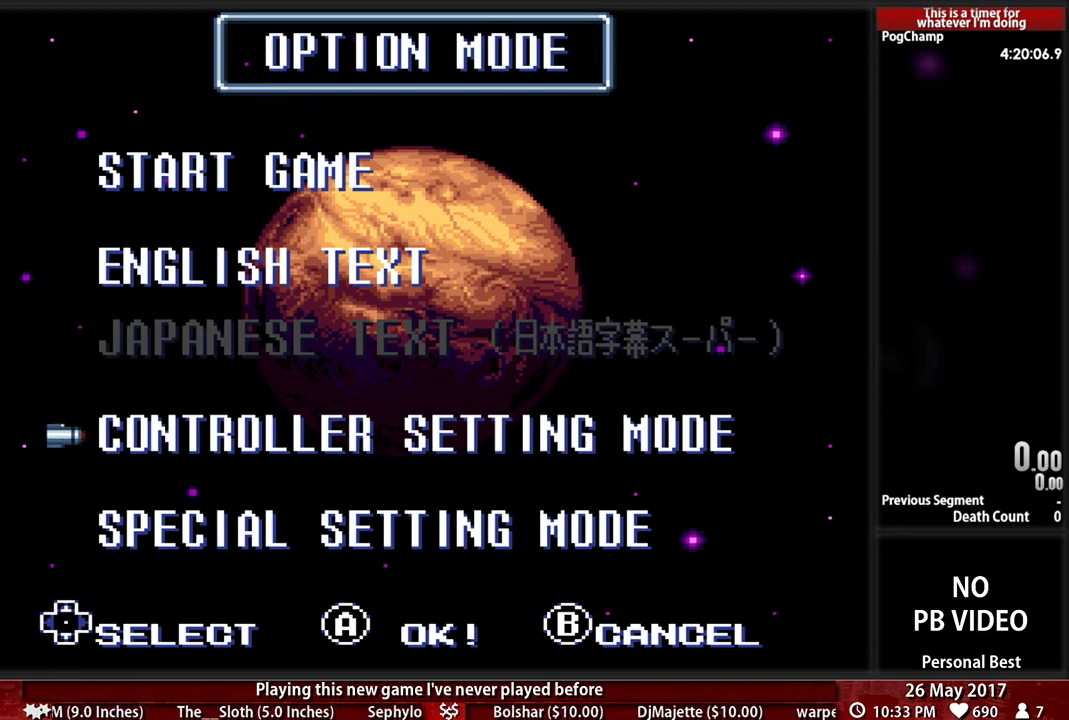
{"dt_ms": 500, "buttons": [], "events": [[138, "A", "up"]]}
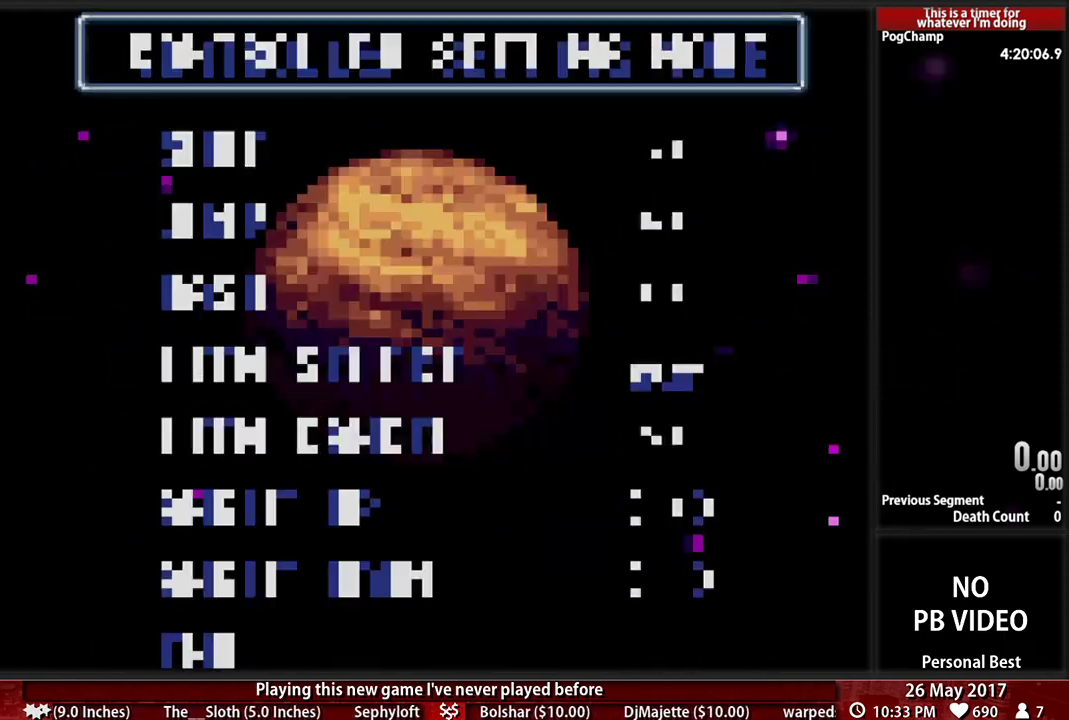
{"dt_ms": 500, "buttons": [], "events": [[328, "DPAD_DOWN", "down"], [448, "DPAD_DOWN", "up"]]}
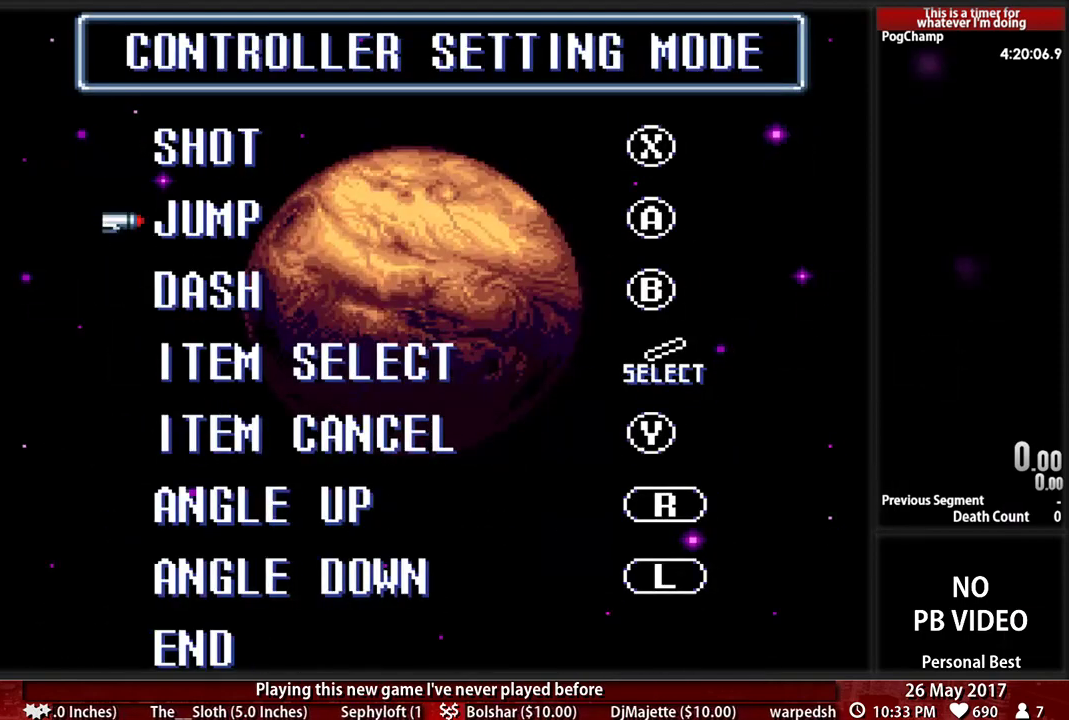
{"dt_ms": 500, "buttons": [], "events": [[52, "DPAD_DOWN", "down"], [190, "DPAD_DOWN", "up"], [259, "DPAD_DOWN", "down"], [379, "DPAD_DOWN", "up"]]}
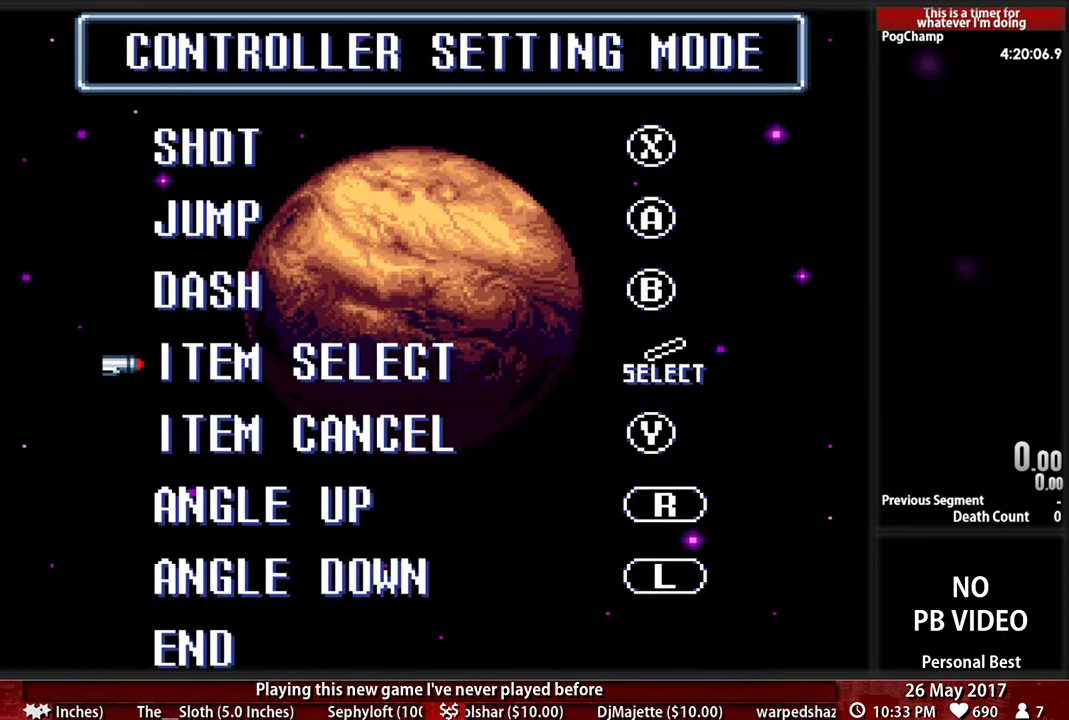
{"dt_ms": 500, "buttons": [], "events": [[155, "Y", "down"], [259, "Y", "up"], [345, "DPAD_DOWN", "down"], [483, "DPAD_DOWN", "up"]]}
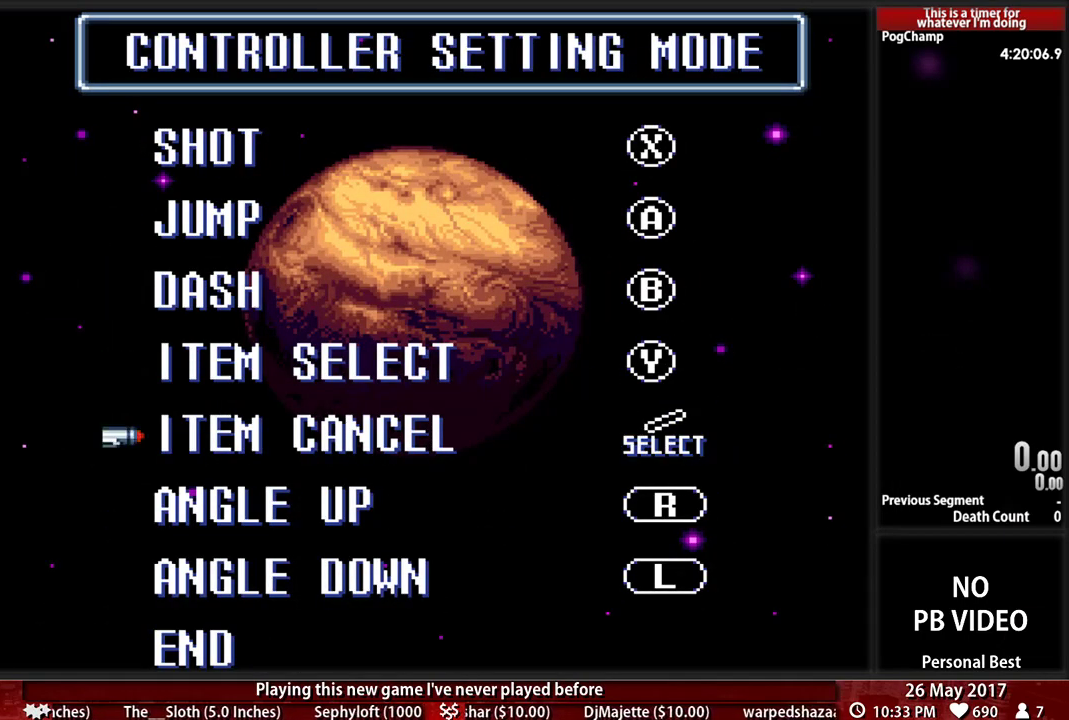
{"dt_ms": 500, "buttons": ["DPAD_DOWN"], "events": [[86, "DPAD_DOWN", "down"], [190, "DPAD_DOWN", "up"], [276, "DPAD_DOWN", "down"], [414, "DPAD_DOWN", "up"], [483, "DPAD_DOWN", "down"]]}
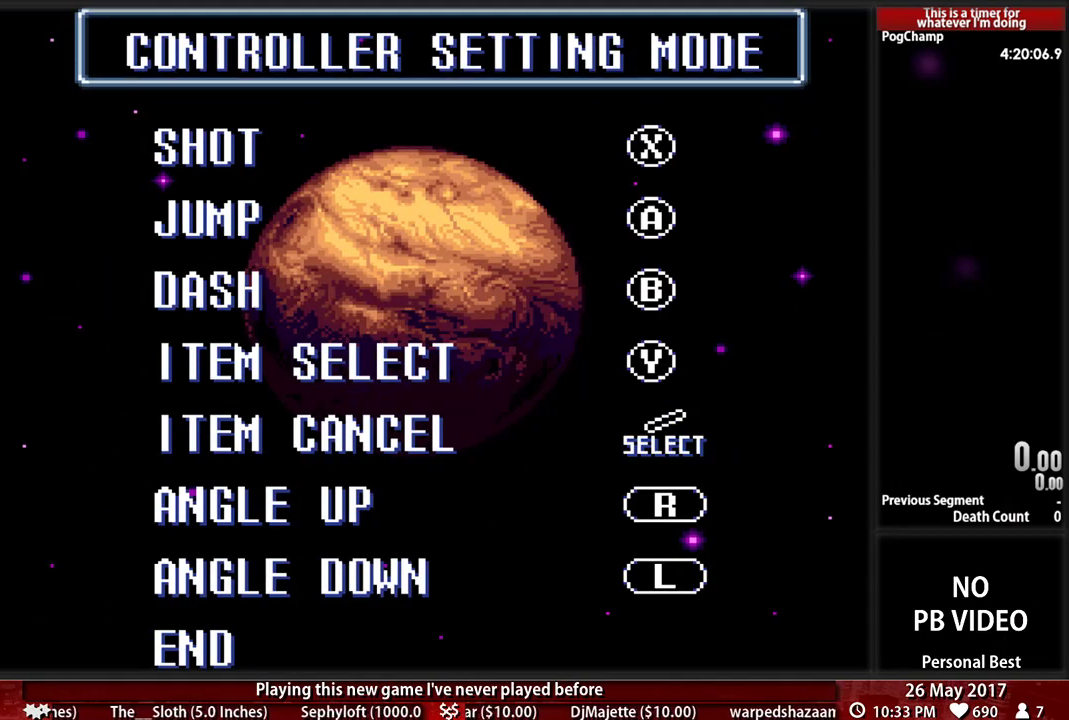
{"dt_ms": 500, "buttons": ["A"], "events": [[155, "DPAD_DOWN", "up"], [483, "A", "down"]]}
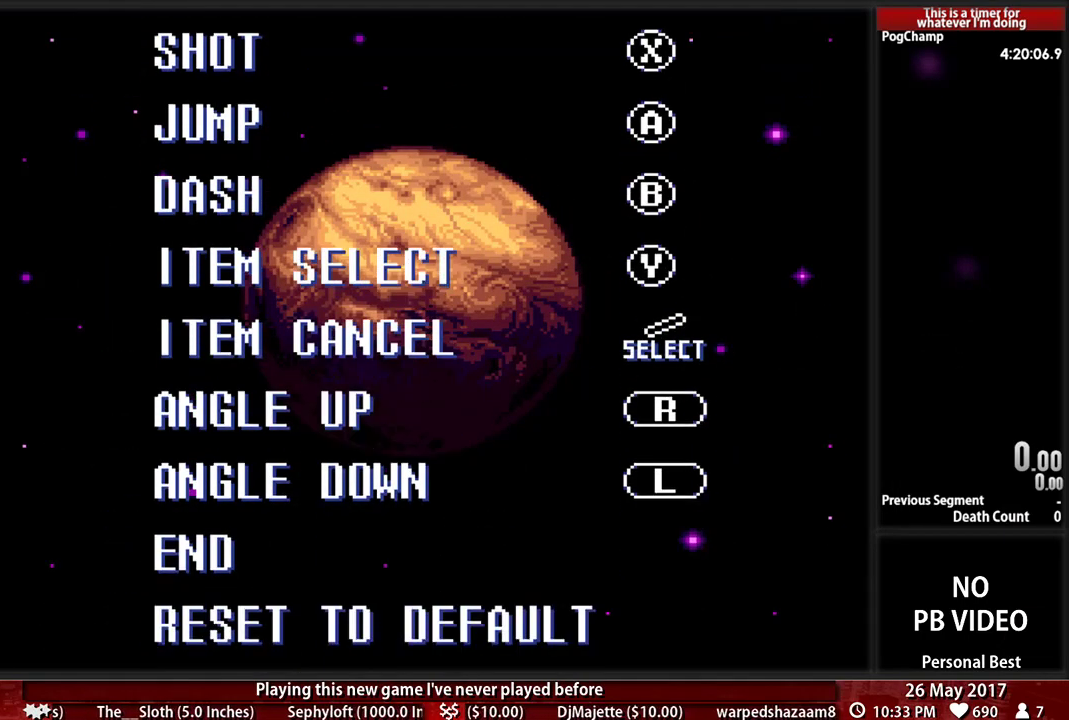
{"dt_ms": 500, "buttons": [], "events": [[121, "A", "up"]]}